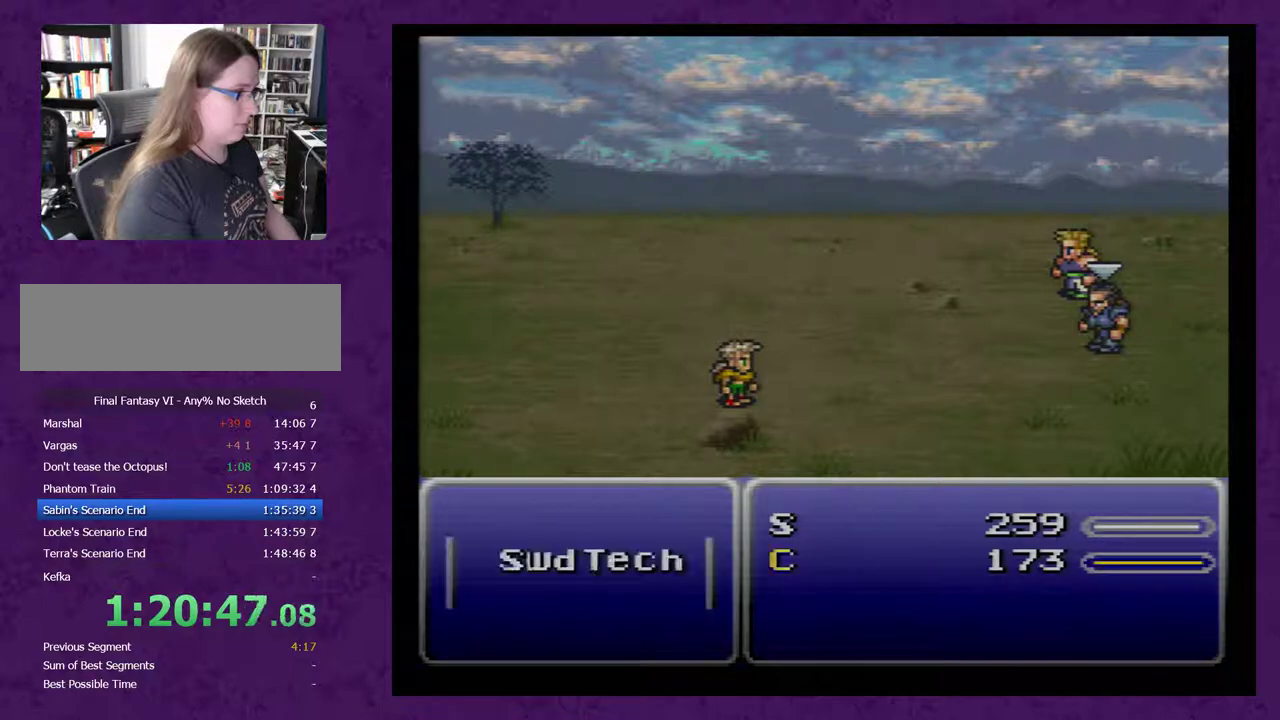
Gameplay with a controller (Nintendo layout); each line is a JSON object with the inputs held at the frame after it. "events" lists button and stick changes between this image and that frame as [ms after this image, input, new state], when the widget could be followed in between. Not read: L3 R3.
{"buttons": ["DPAD_DOWN"], "events": [[433, "DPAD_DOWN", "down"]]}
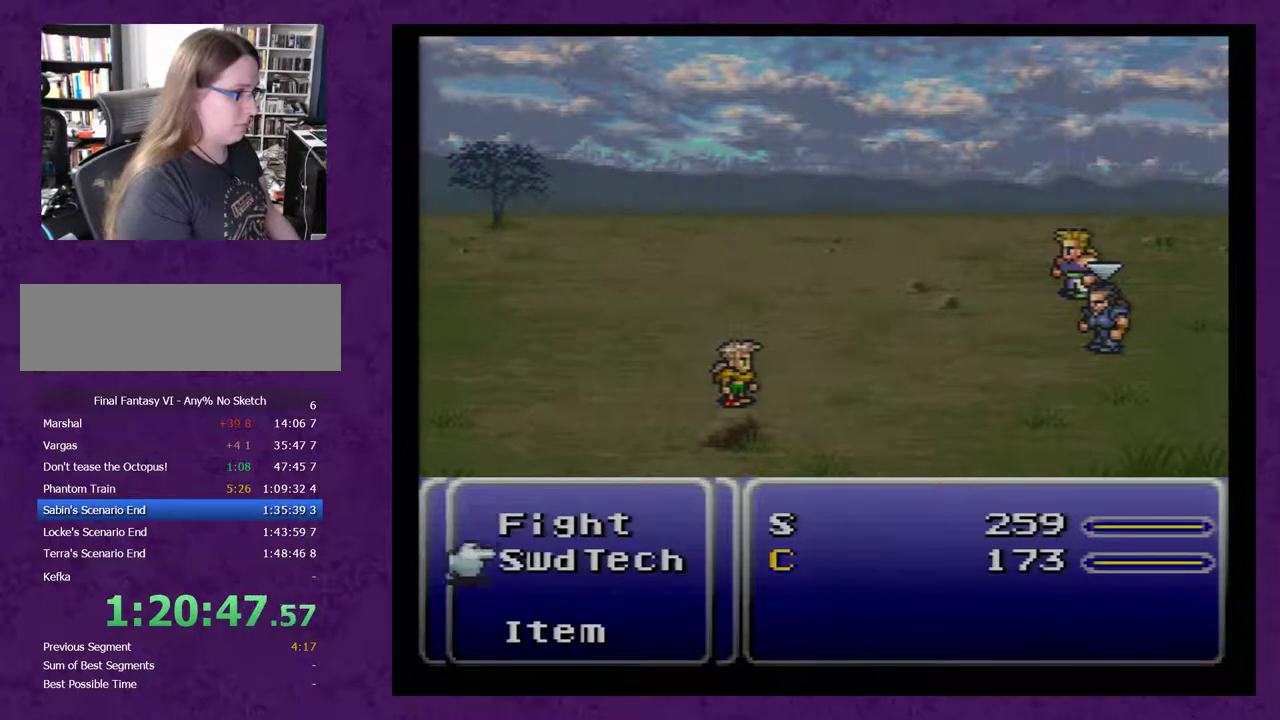
{"buttons": [], "events": [[33, "DPAD_DOWN", "up"], [67, "DPAD_DOWN", "down"], [167, "DPAD_DOWN", "up"], [183, "A", "down"], [250, "A", "up"]]}
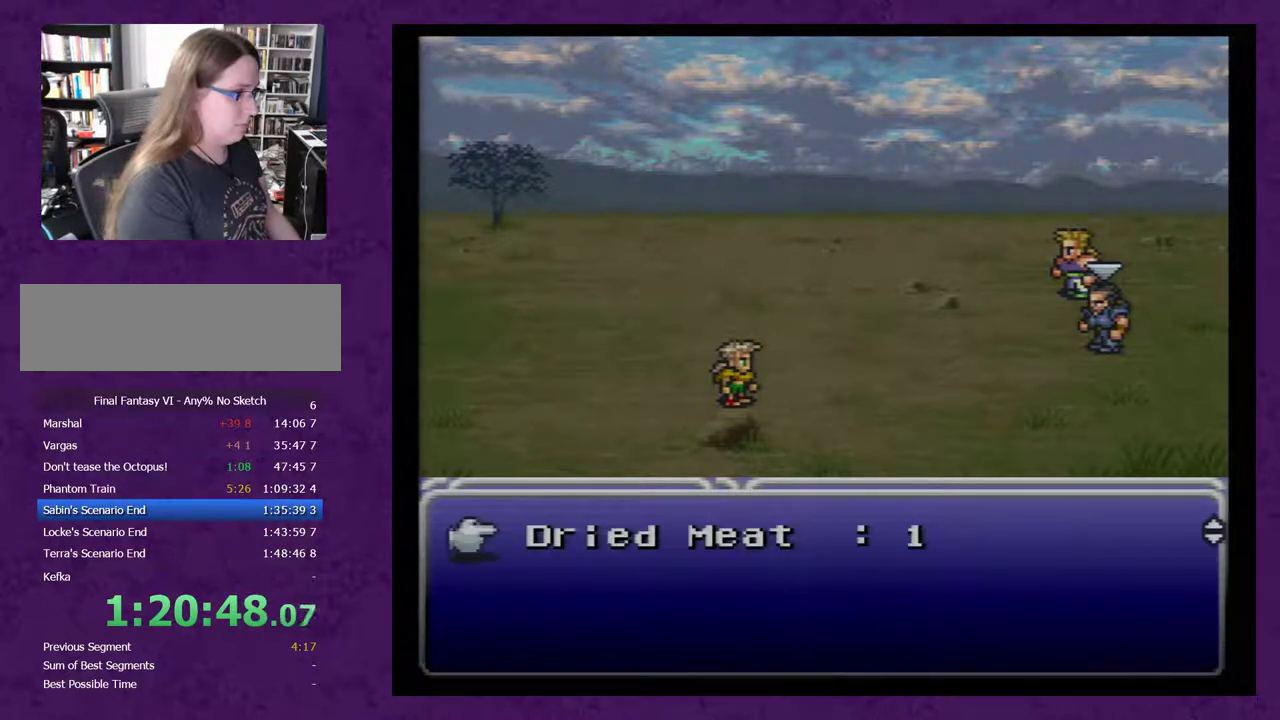
{"buttons": [], "events": [[433, "A", "down"], [500, "A", "up"]]}
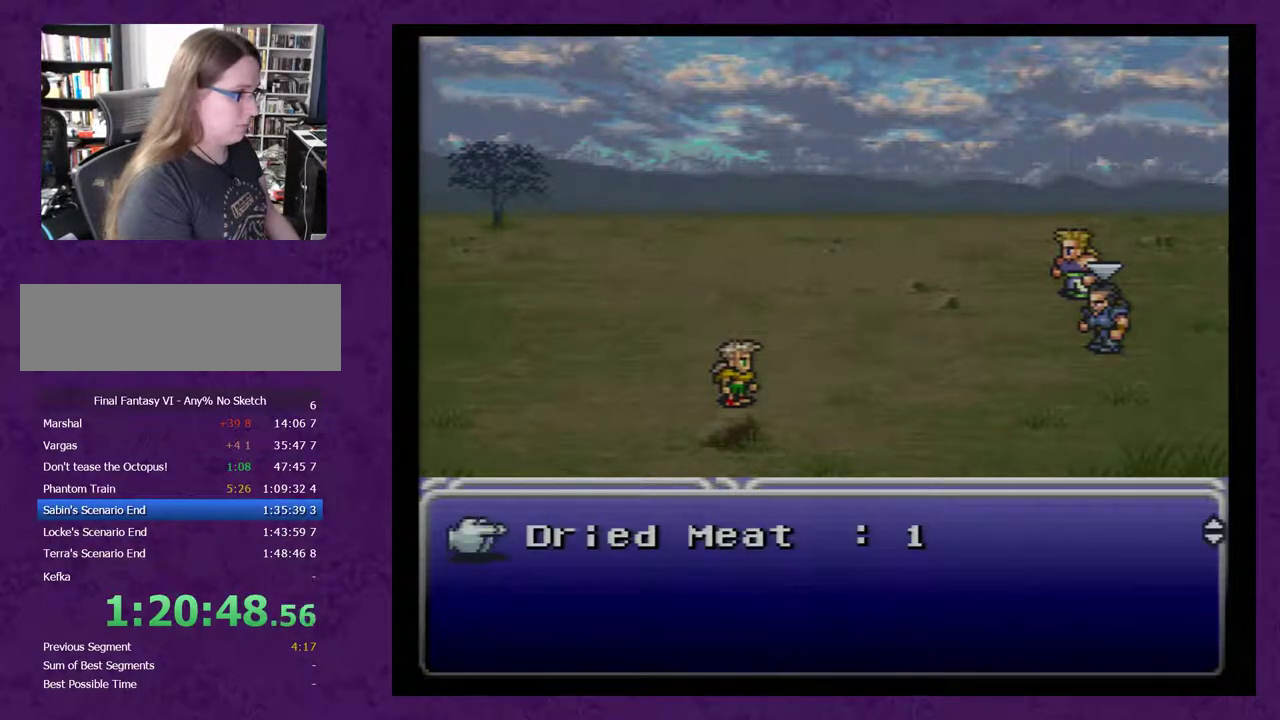
{"buttons": [], "events": [[150, "A", "down"], [183, "A", "up"]]}
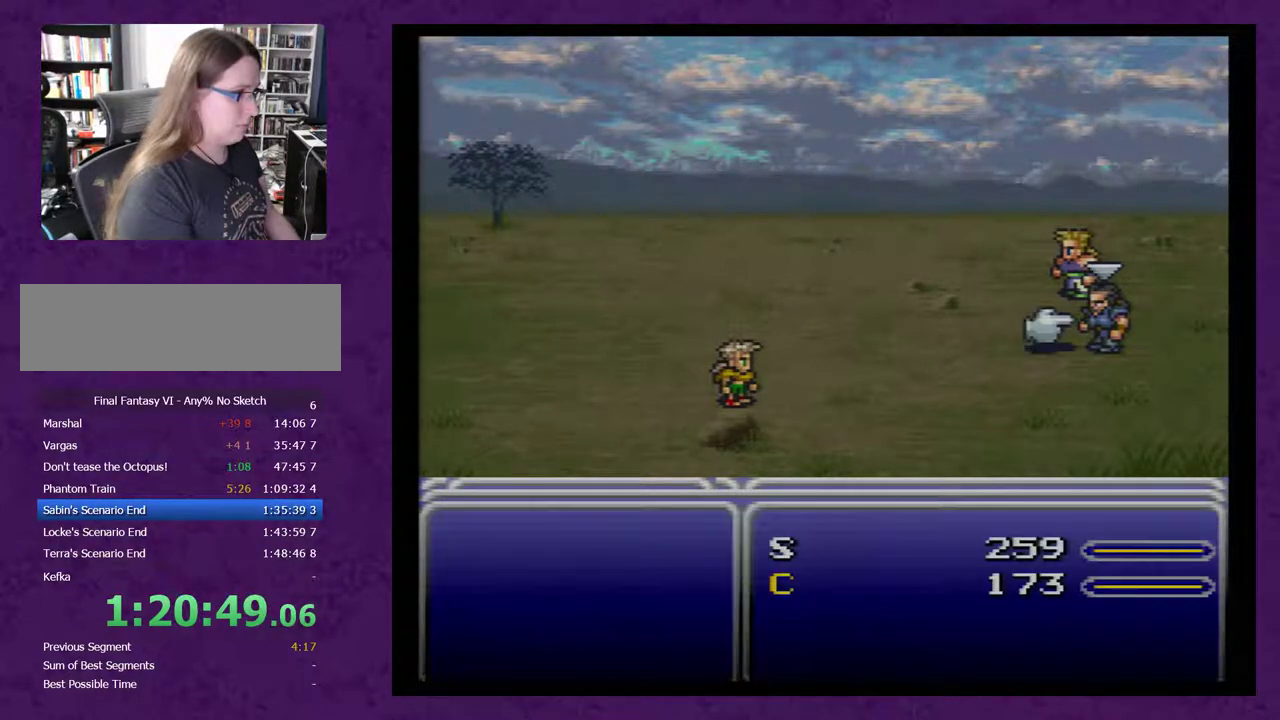
{"buttons": [], "events": [[217, "DPAD_LEFT", "down"], [300, "DPAD_LEFT", "up"], [400, "A", "down"], [467, "A", "up"]]}